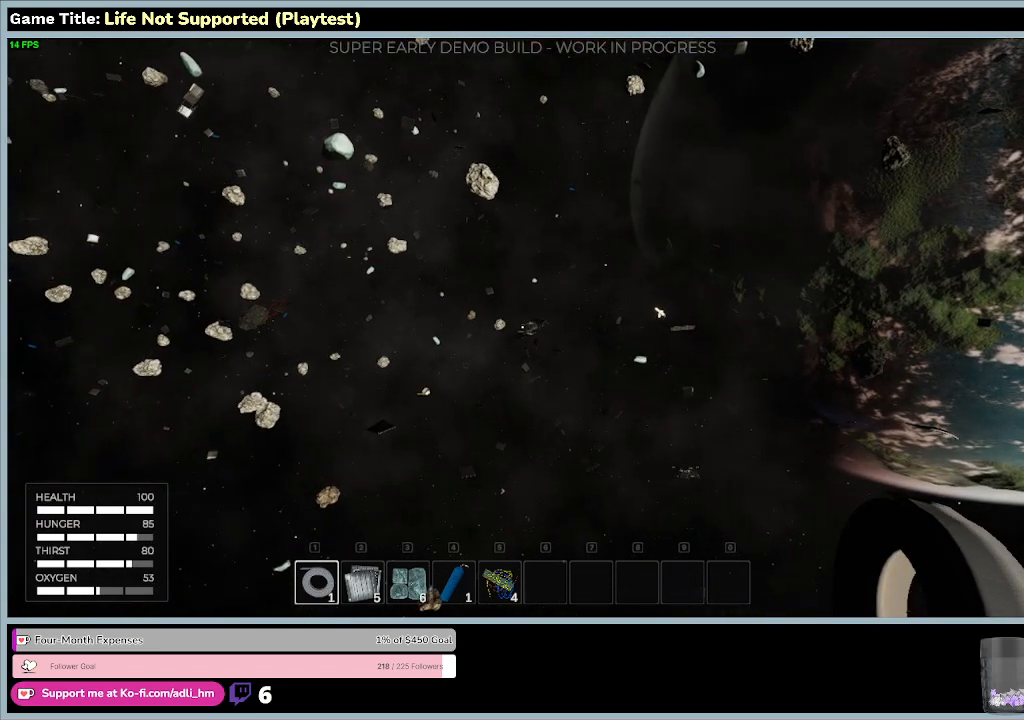
Gameplay with keyboard and mouse; each line is a JSON object with the keys and mouse buttons held at the frame after it. "events" lists presses ("down") and releases ("up") of "0", "1", "2", "3", "4", "5", "6", "7", "8", "9", "a", "alt", "b", "c", "caps_lock", "ctrl", "d", "down", "e", "escape", "f", "f1", "f2", "f3", "f4", "f5", "f6", "f7", "f8", "g", "h", "i", "j", "k", "l", "left", "m", "n", "o", "p", "q", "r", "return", "right", "s", "shift", "space", "t", "tab", "tilde", "u", "up", "v", "w", "x", "y", "z", "mouse_left", "mouse_wheel" and "mouse_right" between this image and that frame as [ms after this image, input, new state], when the widget could be followed in between. "mouse_left", "mouse_wheel", "mouse_right" = the "left", "wheel", "right" buttons of the "mouse" list. No other keys are recorded. "wheel" means that the mouse wheel is clicked or scrolled. Not read: mouse_move.
{"keys": ["w"], "mouse": [], "events": [[100, "w", "down"]]}
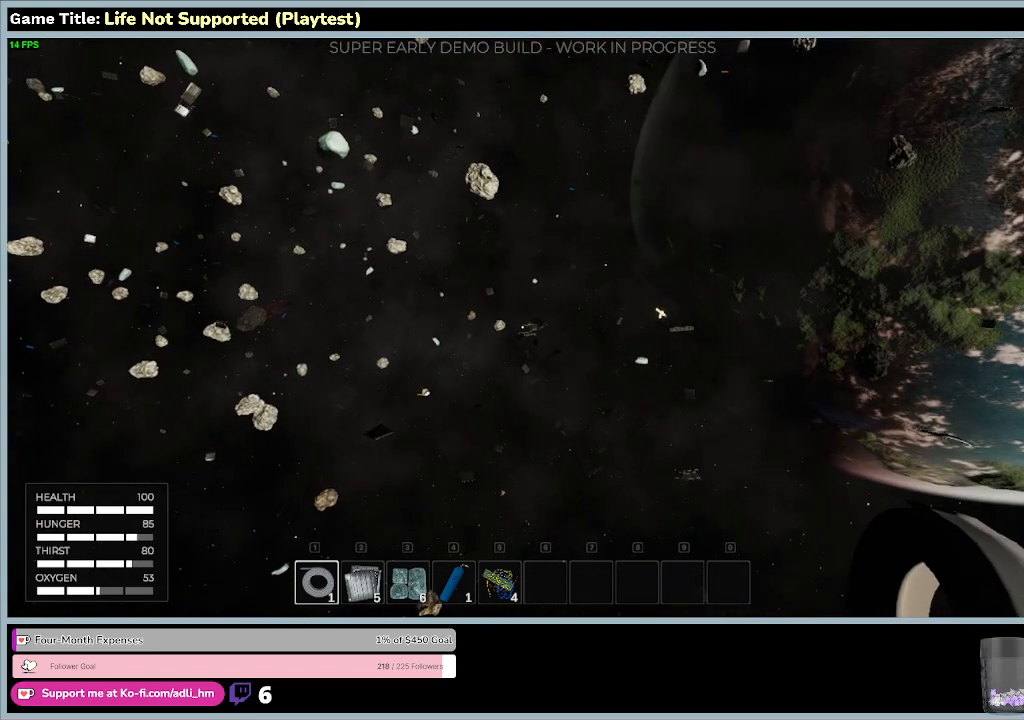
{"keys": ["w"], "mouse": [], "events": []}
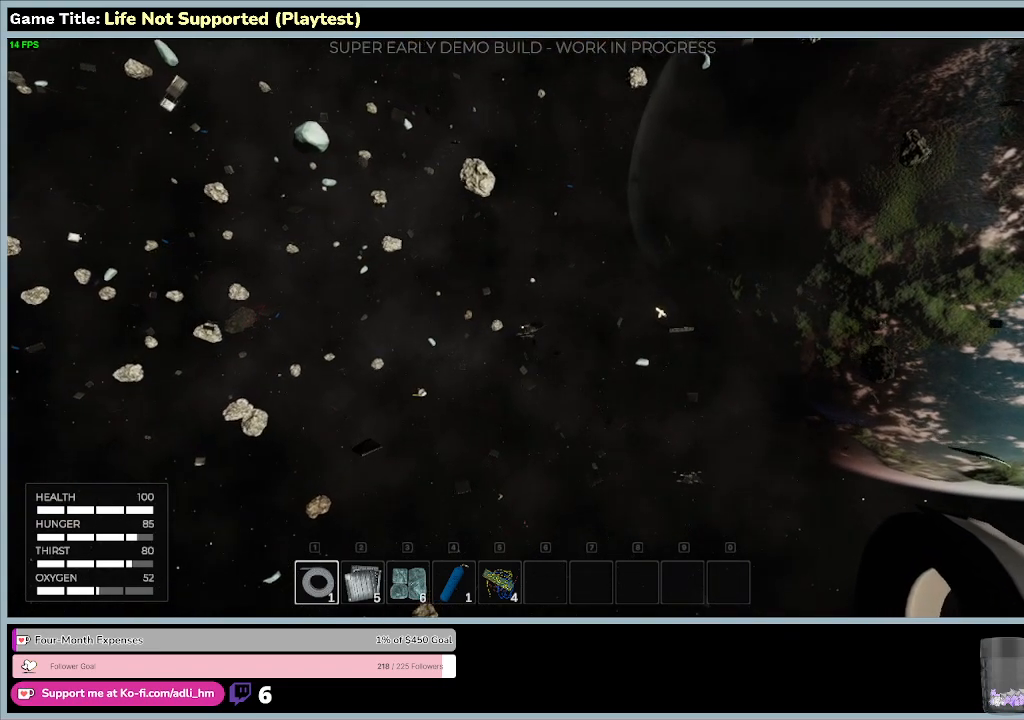
{"keys": ["w"], "mouse": [], "events": []}
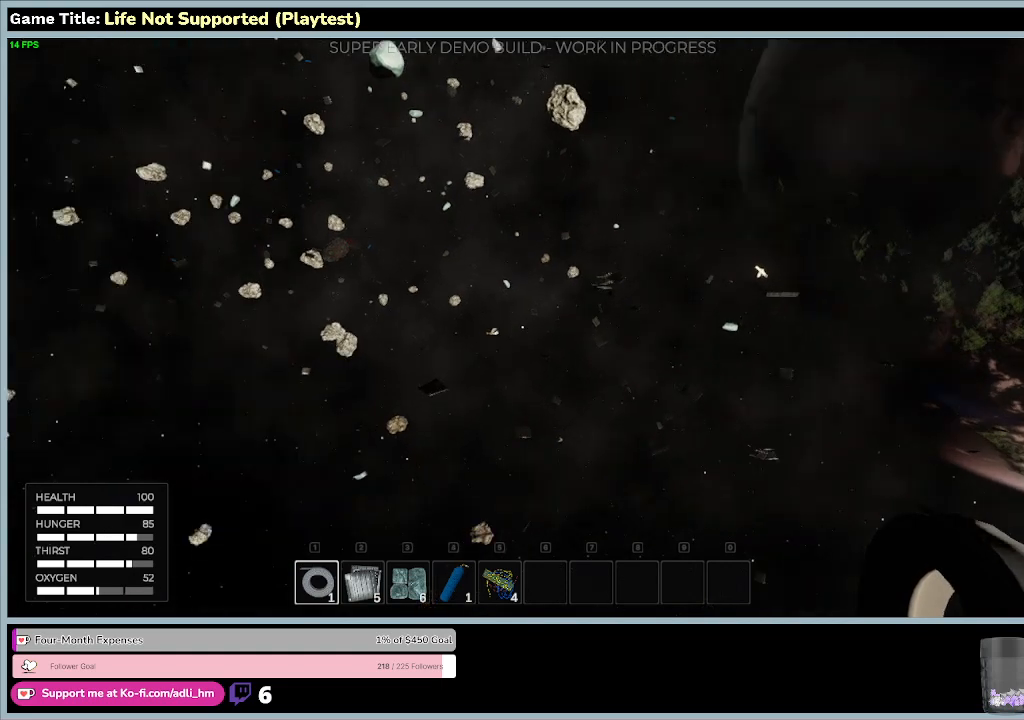
{"keys": ["w"], "mouse": [], "events": []}
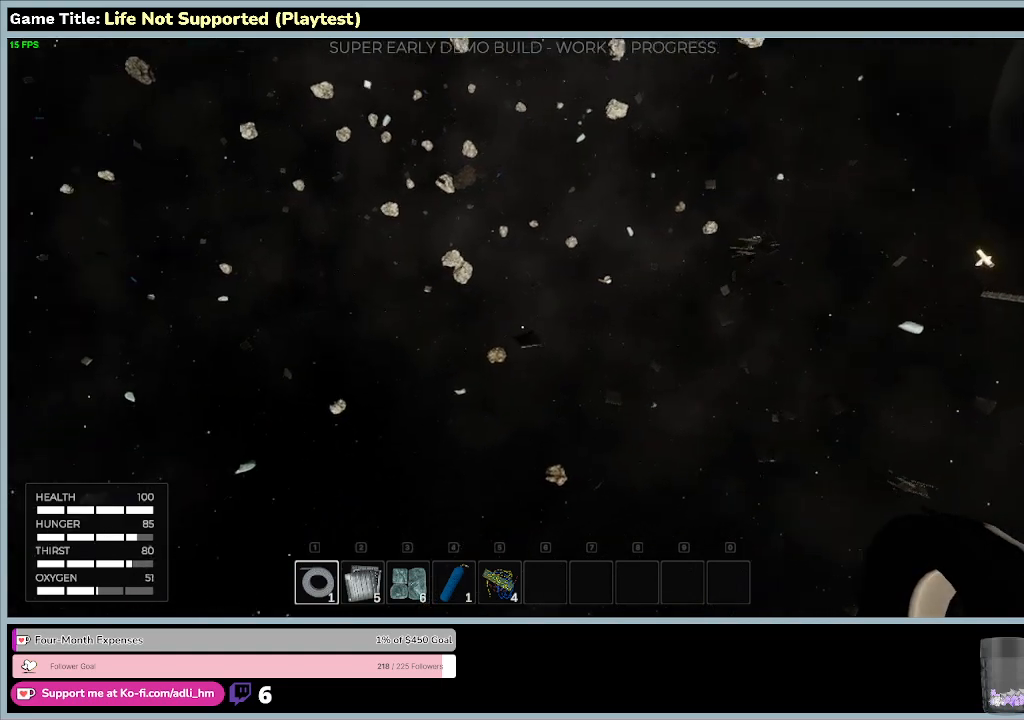
{"keys": ["w"], "mouse": [], "events": []}
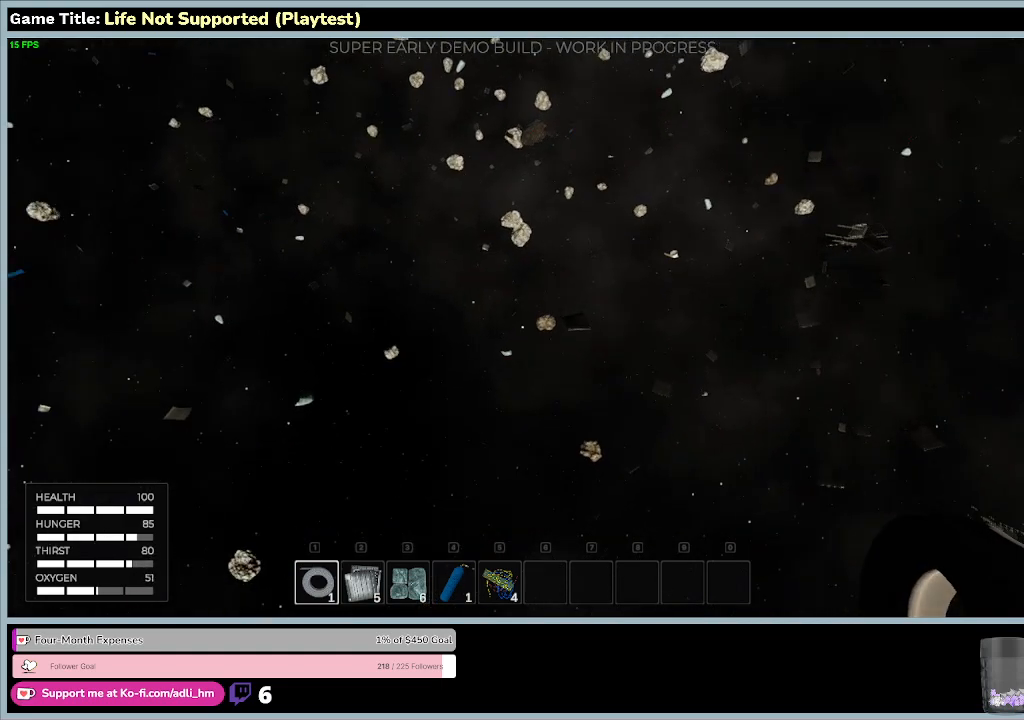
{"keys": ["w"], "mouse": [], "events": []}
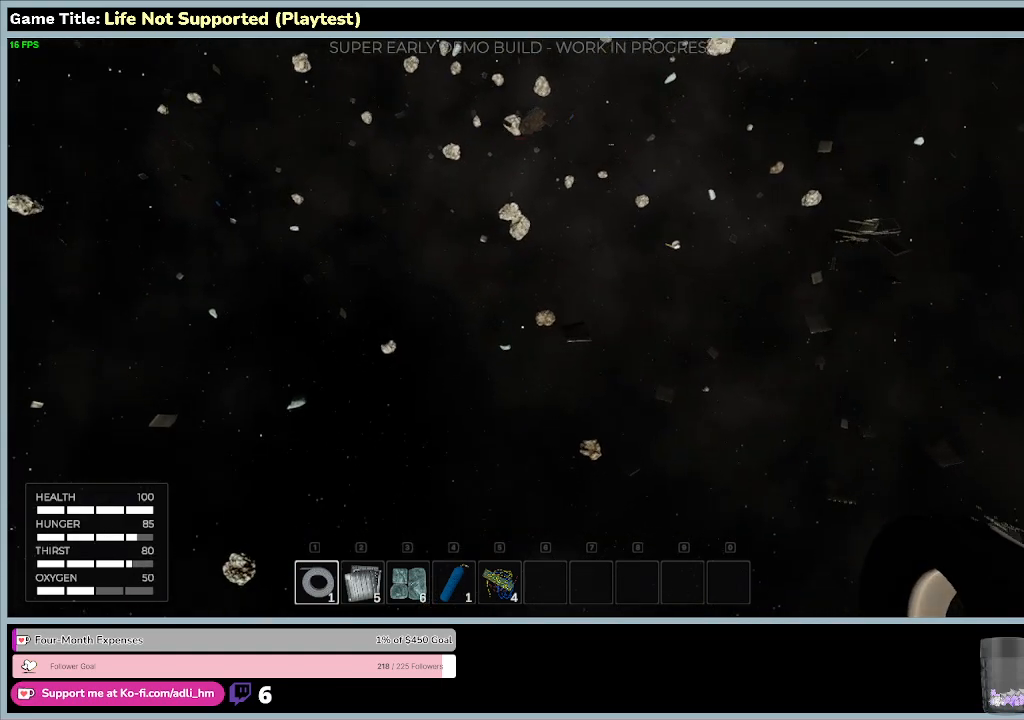
{"keys": ["w"], "mouse": [], "events": []}
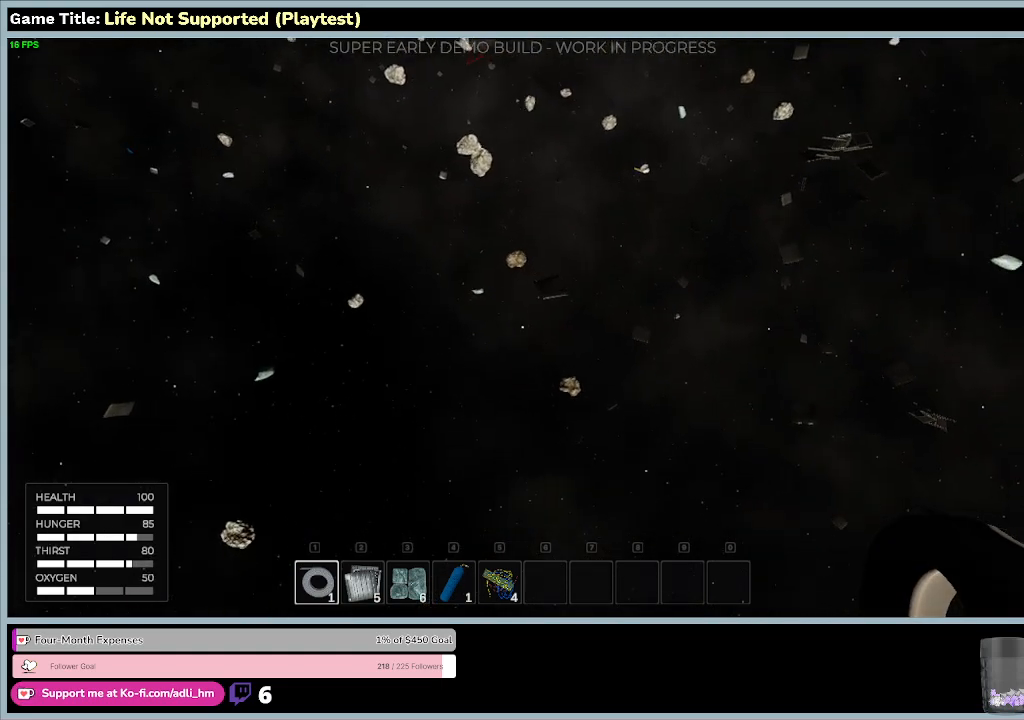
{"keys": ["w"], "mouse": [], "events": []}
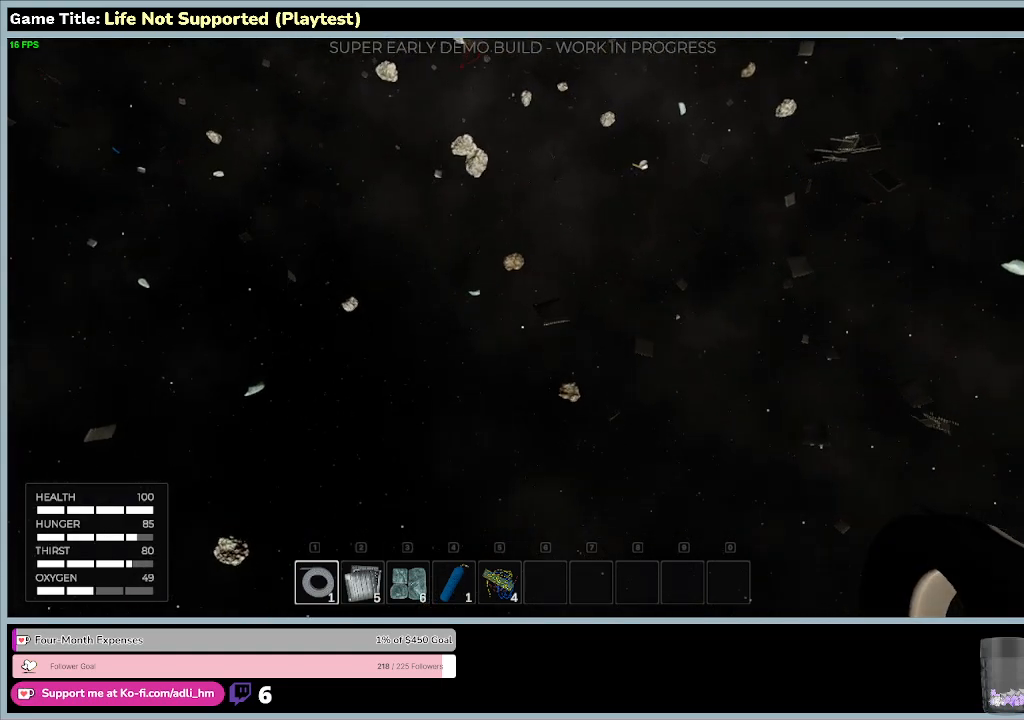
{"keys": ["w"], "mouse": [], "events": []}
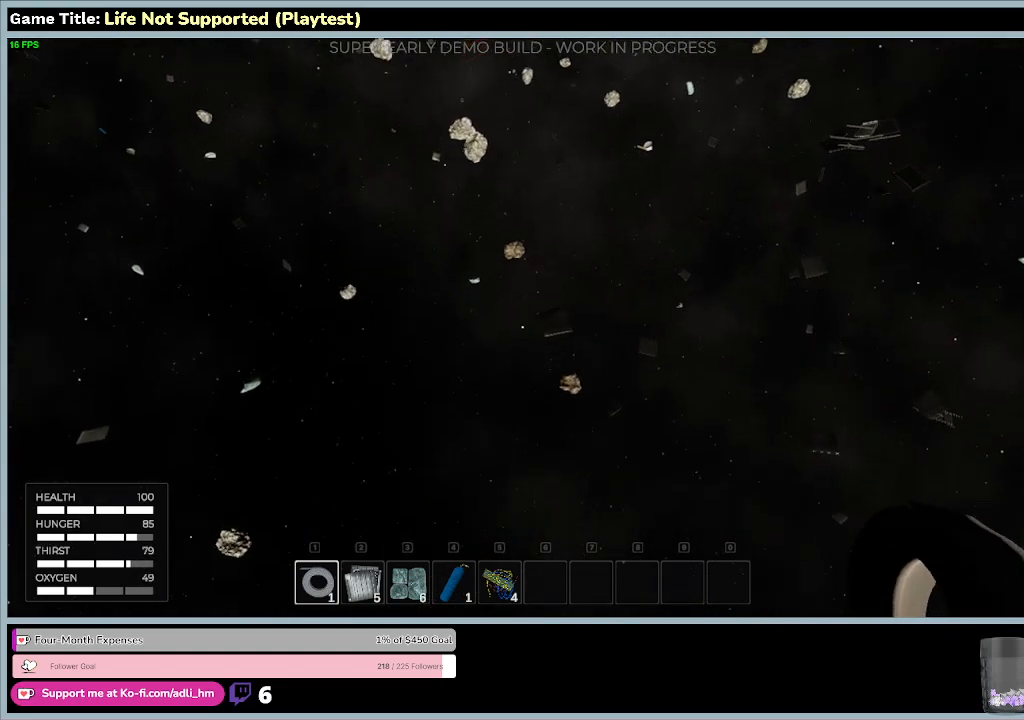
{"keys": [], "mouse": [], "events": [[500, "w", "up"]]}
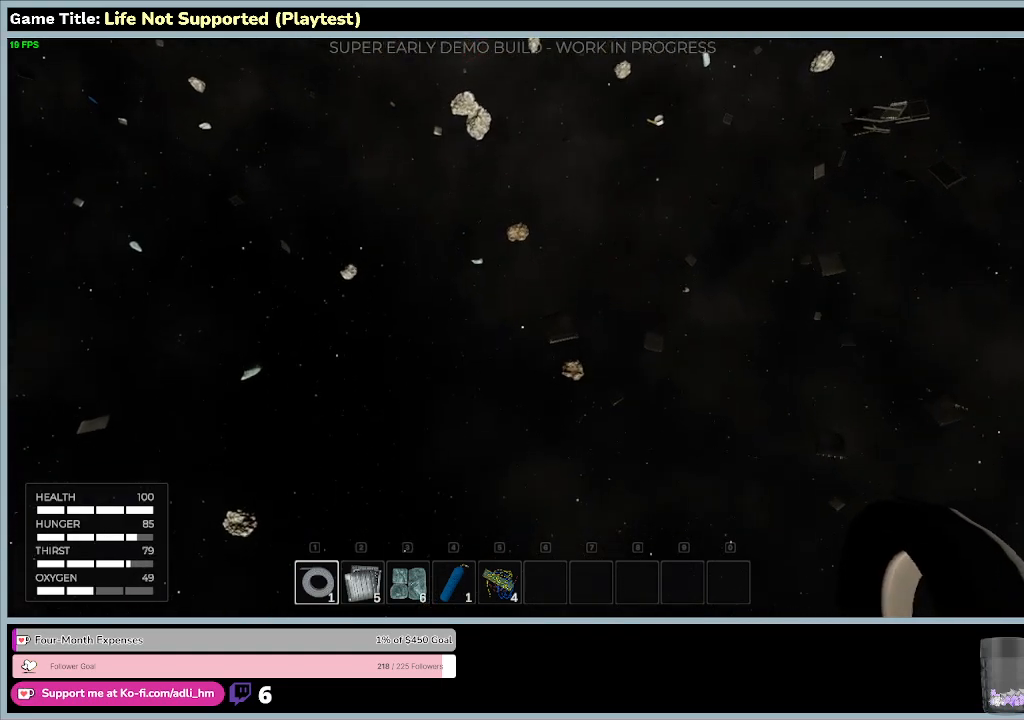
{"keys": [], "mouse": [], "events": []}
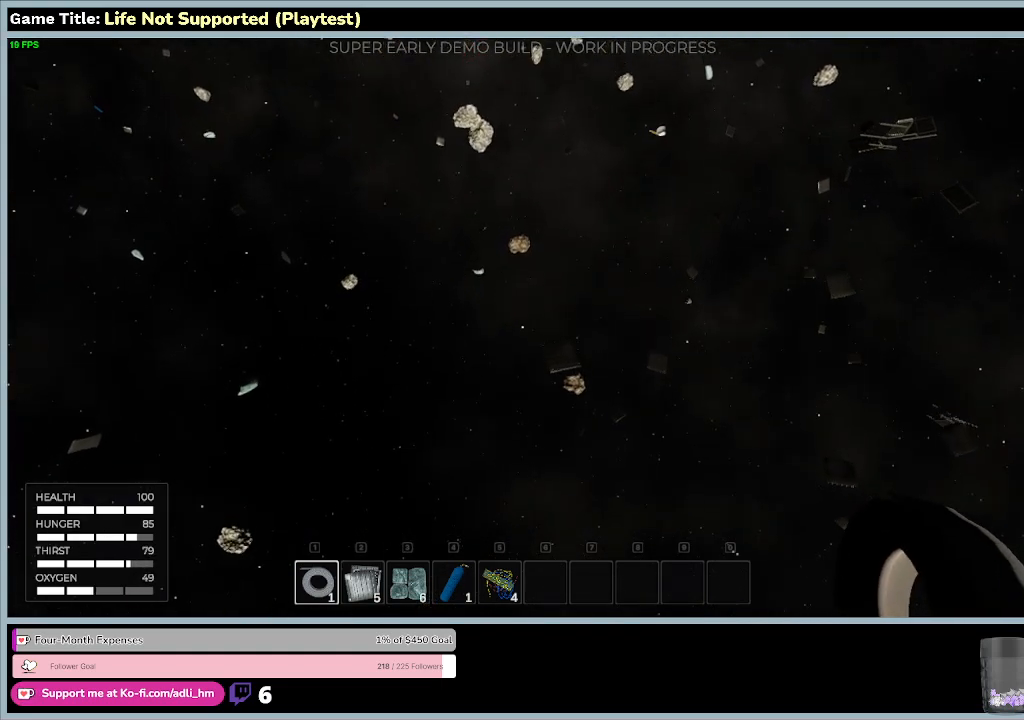
{"keys": ["s"], "mouse": [], "events": [[333, "s", "down"]]}
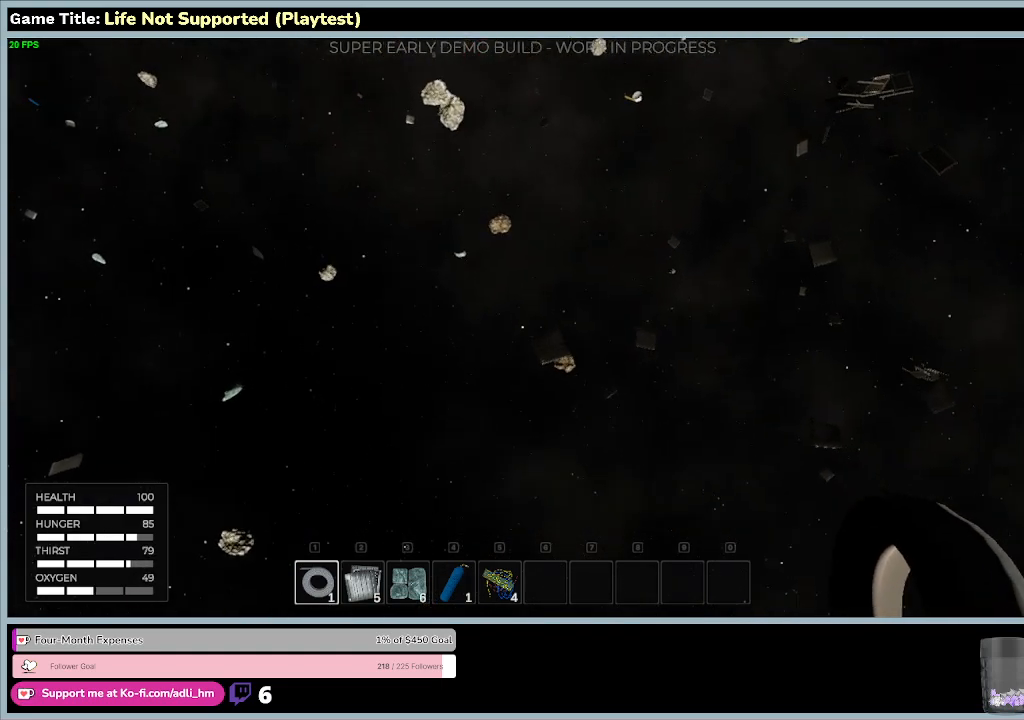
{"keys": ["s"], "mouse": [], "events": []}
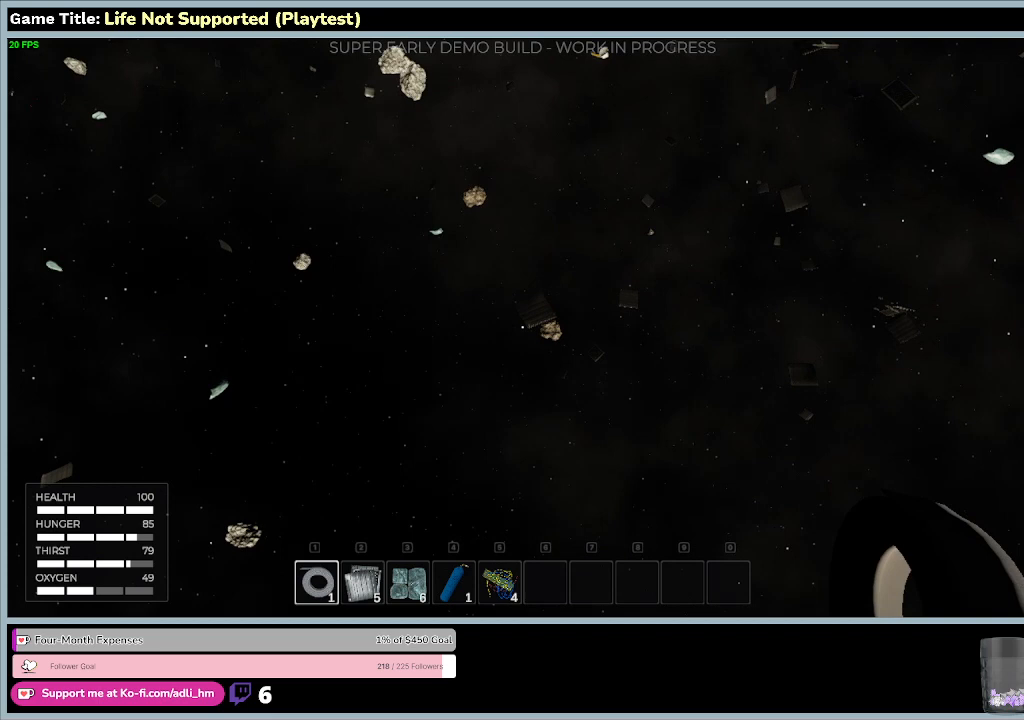
{"keys": [], "mouse": [], "events": [[133, "s", "up"]]}
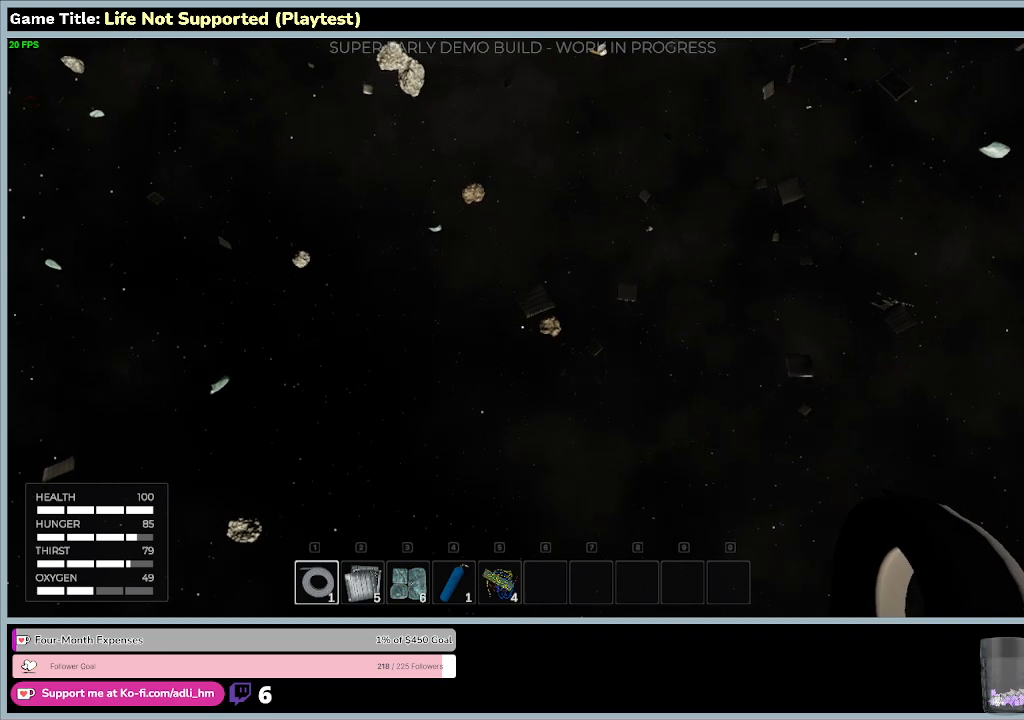
{"keys": [], "mouse": [], "events": []}
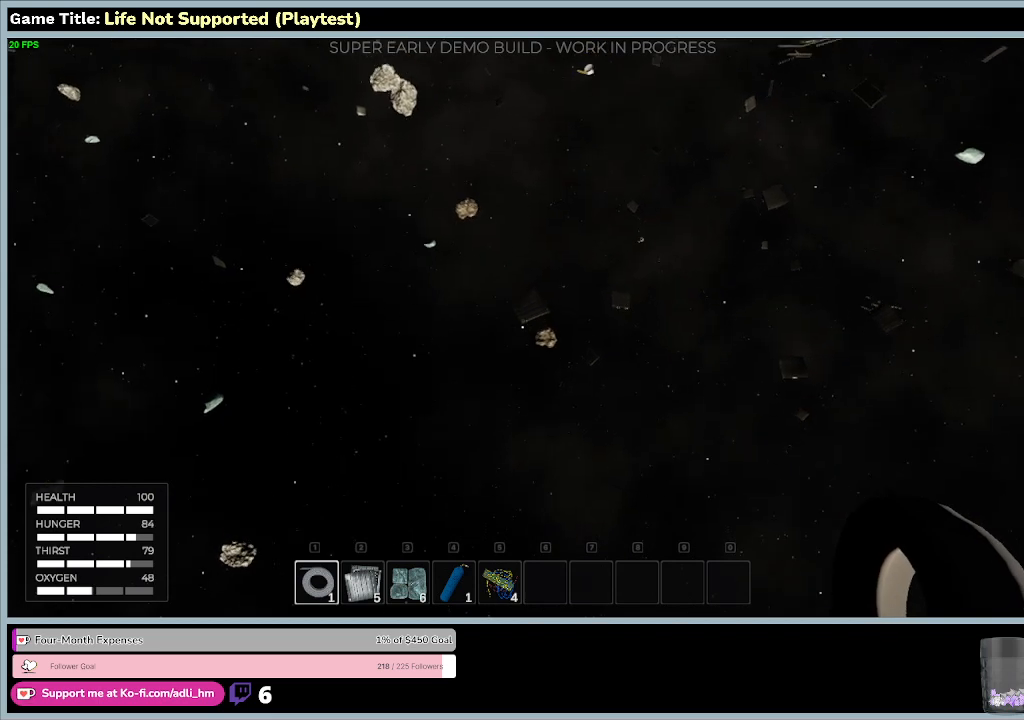
{"keys": [], "mouse": [], "events": []}
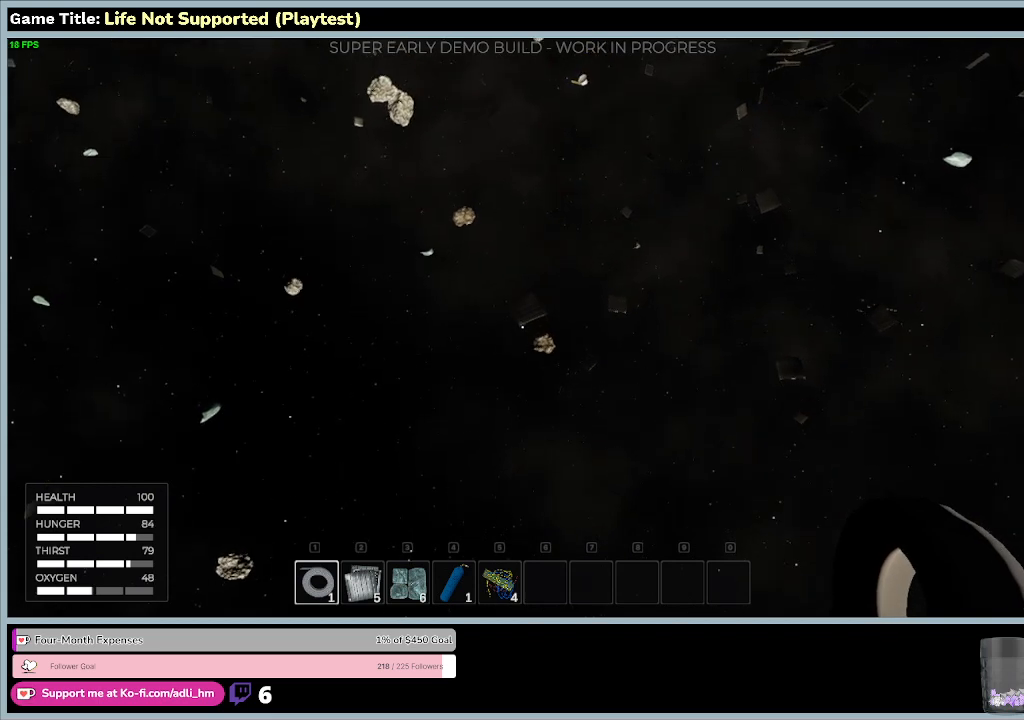
{"keys": [], "mouse": [], "events": []}
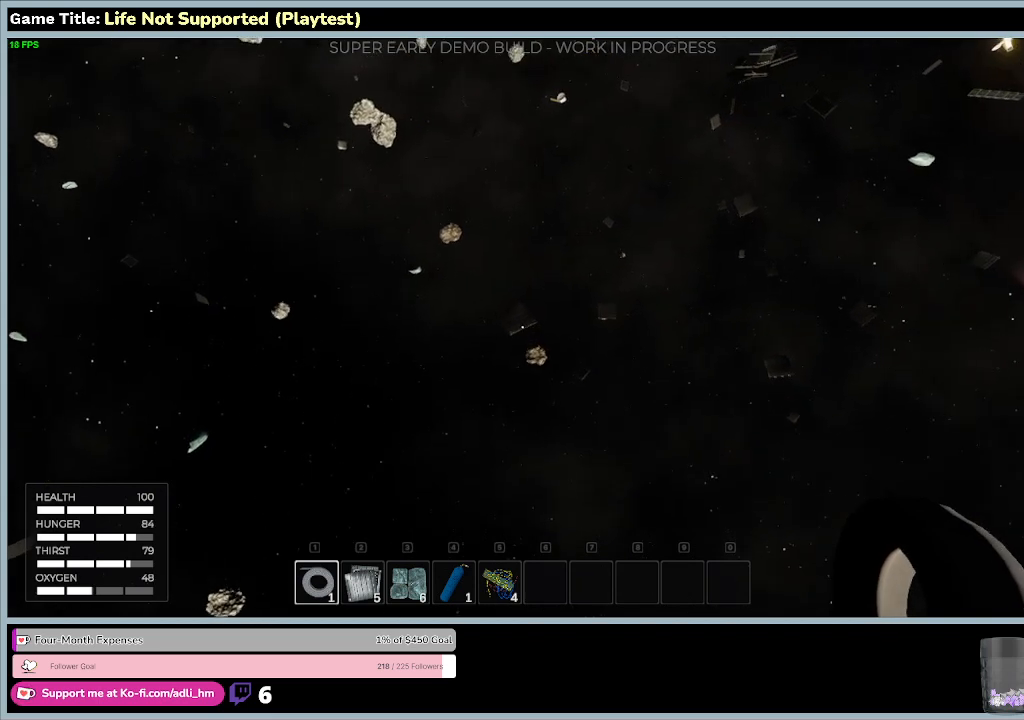
{"keys": ["s"], "mouse": [], "events": [[333, "s", "down"]]}
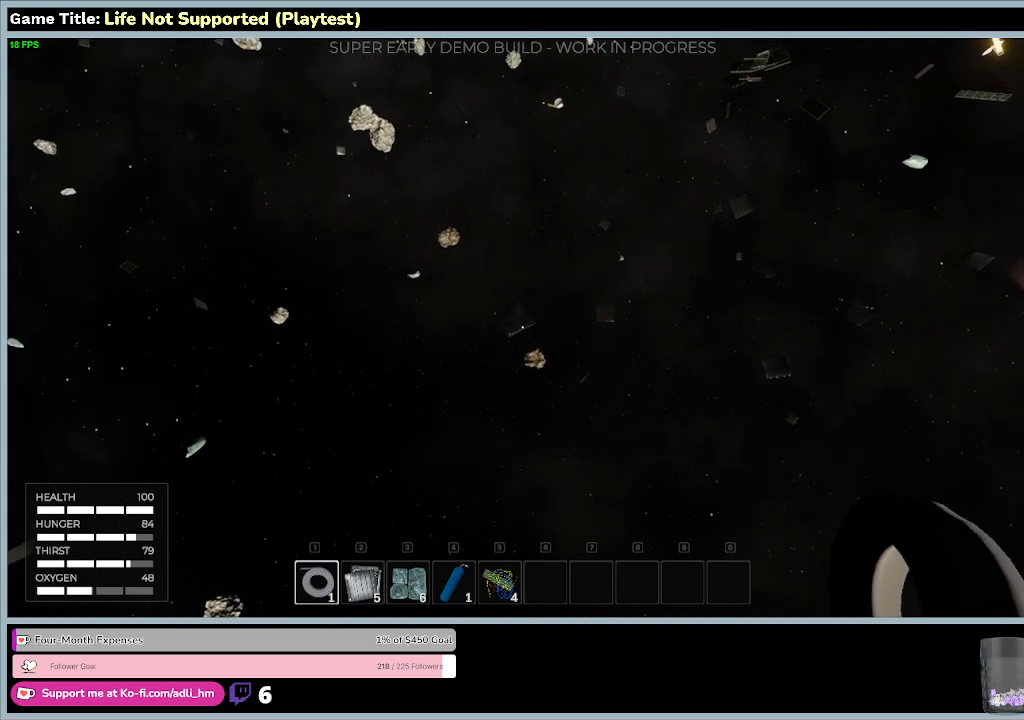
{"keys": ["s"], "mouse": [], "events": []}
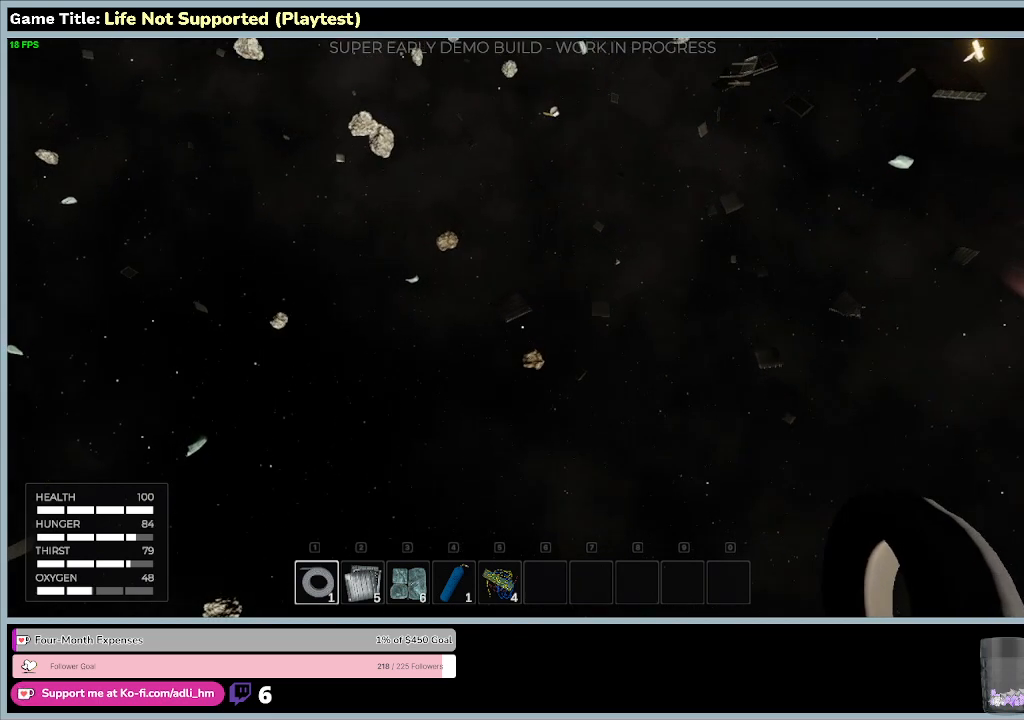
{"keys": ["s"], "mouse": [], "events": []}
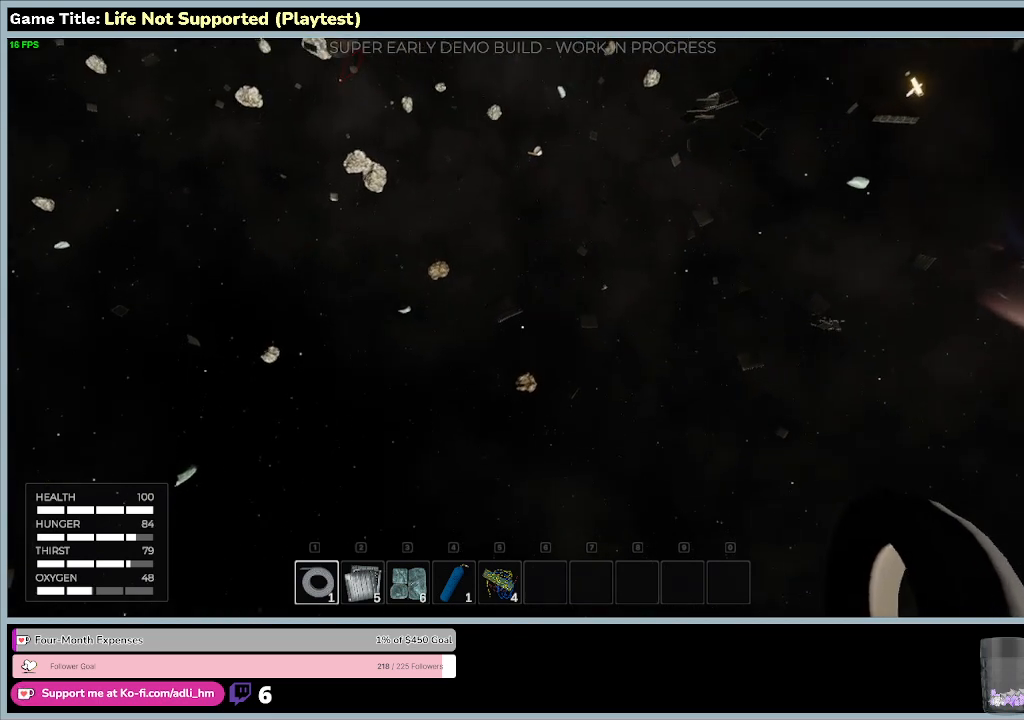
{"keys": [], "mouse": [], "events": [[167, "s", "up"]]}
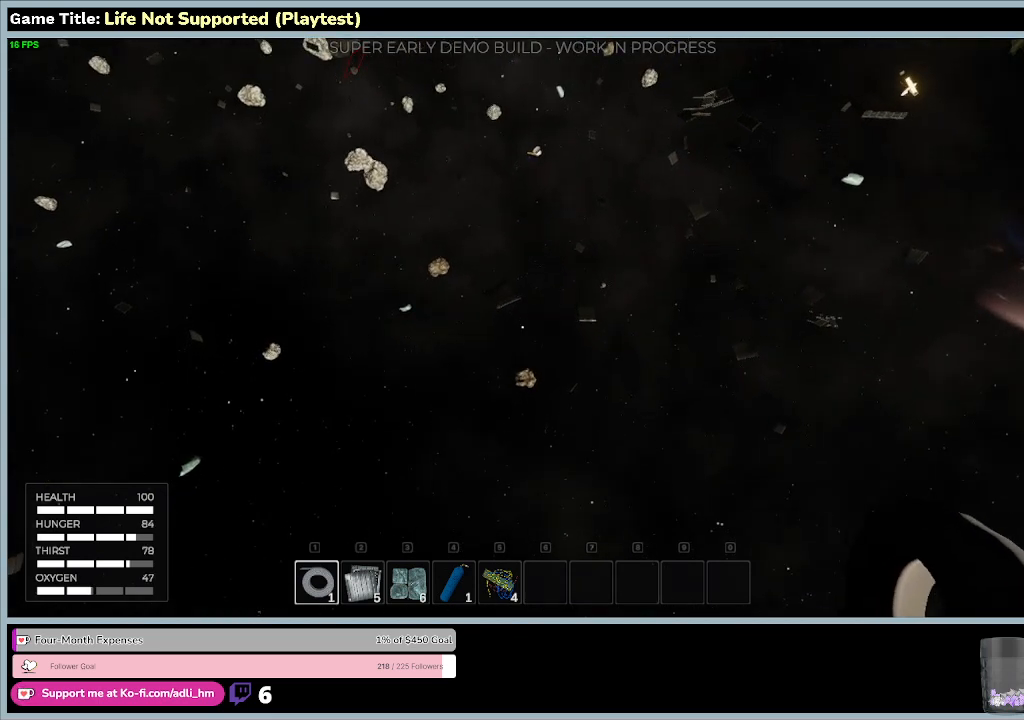
{"keys": ["w"], "mouse": [], "events": [[200, "w", "down"]]}
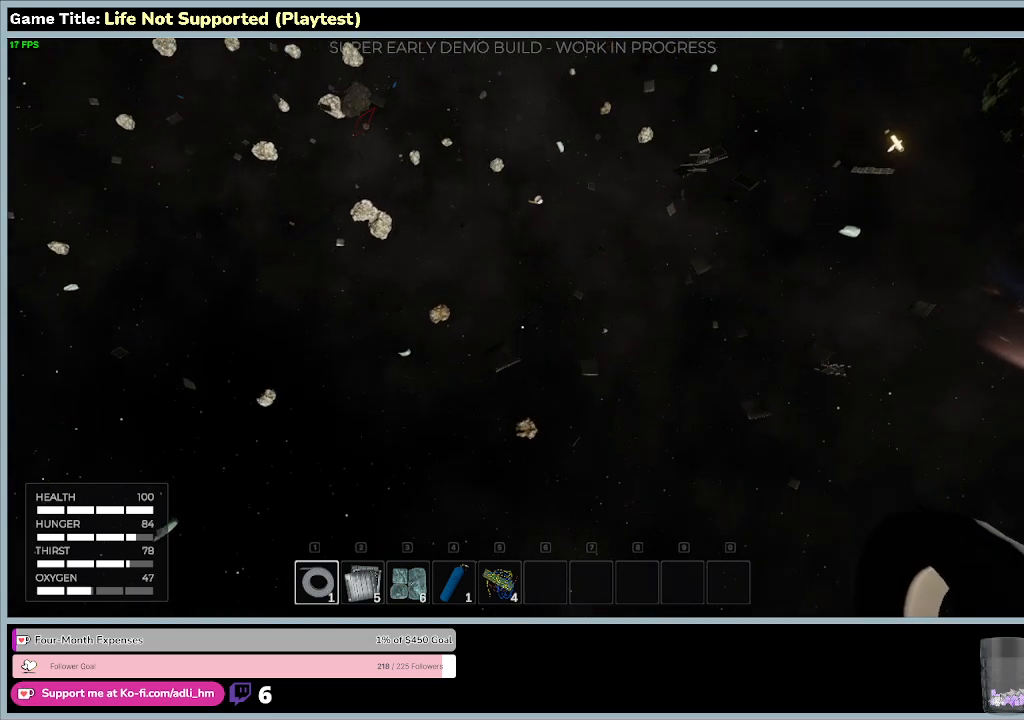
{"keys": ["w"], "mouse": [], "events": []}
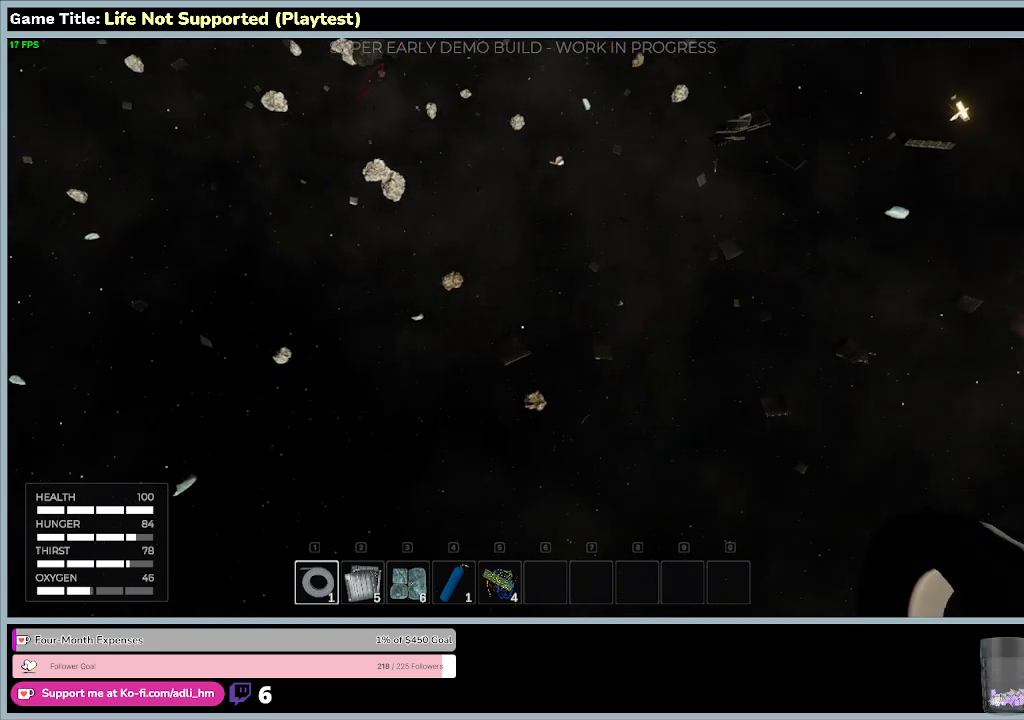
{"keys": ["w"], "mouse": [], "events": []}
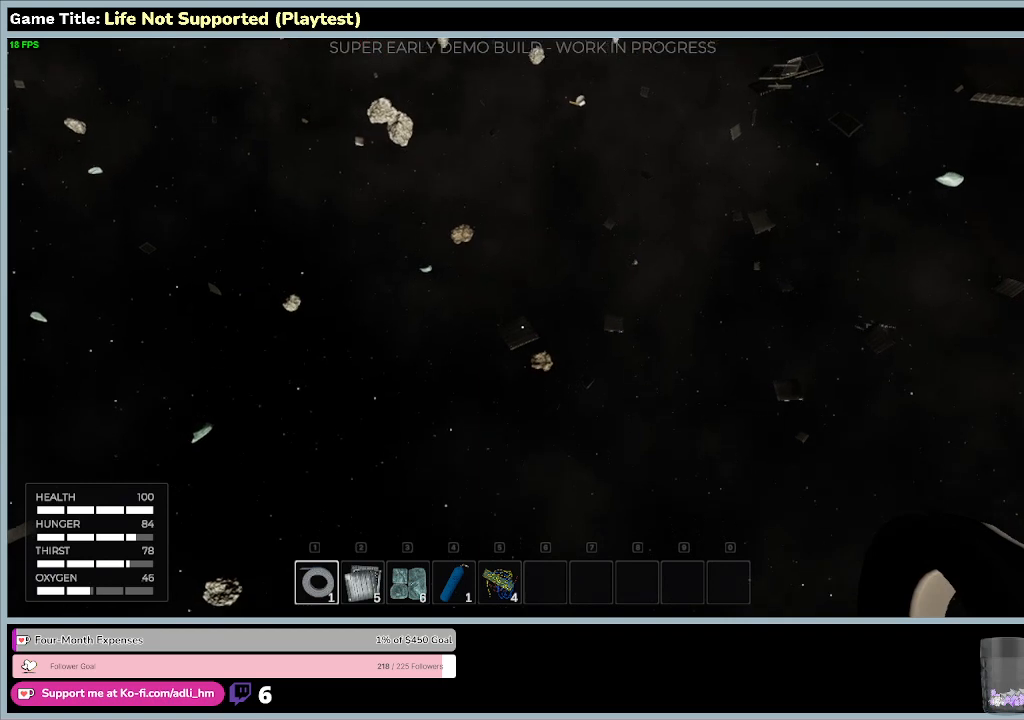
{"keys": ["w"], "mouse": [], "events": []}
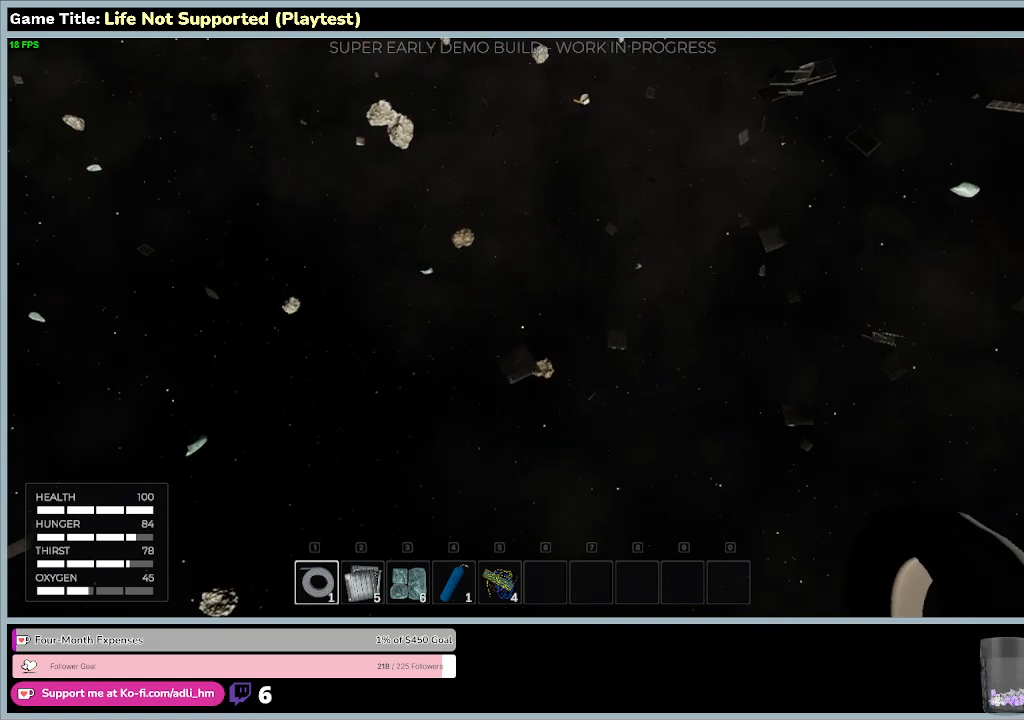
{"keys": [], "mouse": [], "events": [[267, "w", "up"]]}
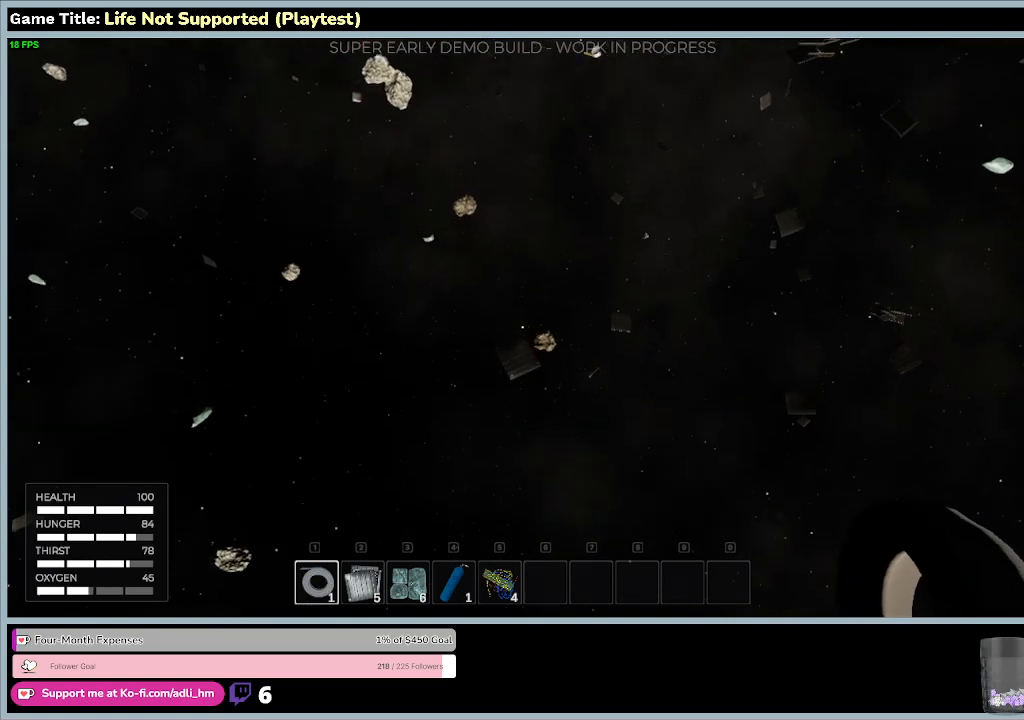
{"keys": ["s"], "mouse": [], "events": [[400, "s", "down"]]}
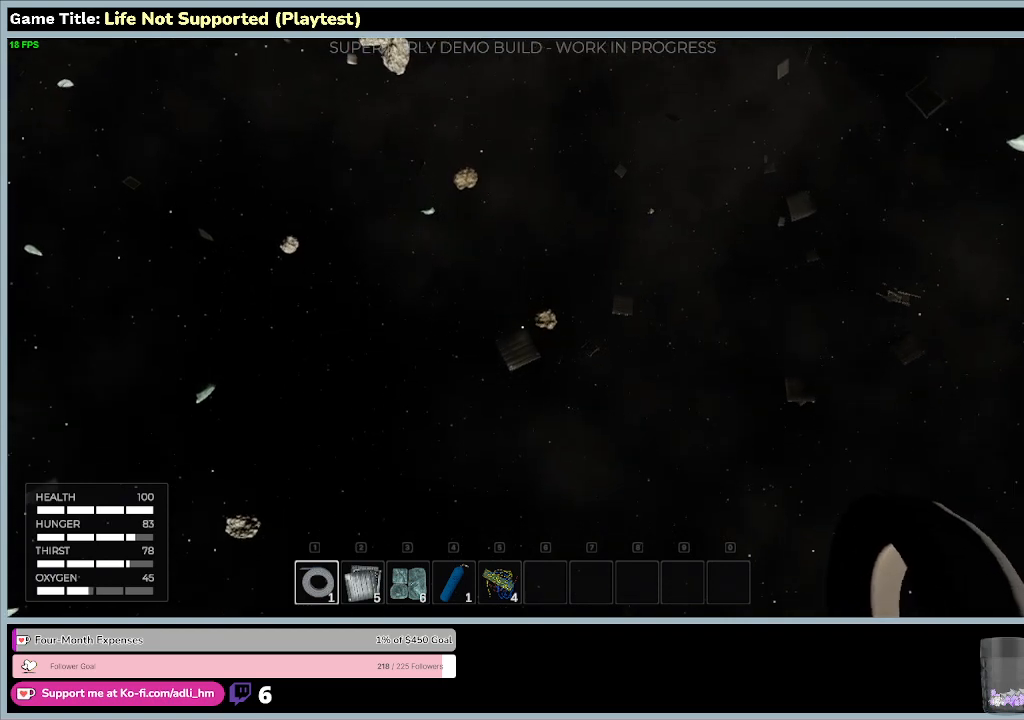
{"keys": ["s"], "mouse": [], "events": []}
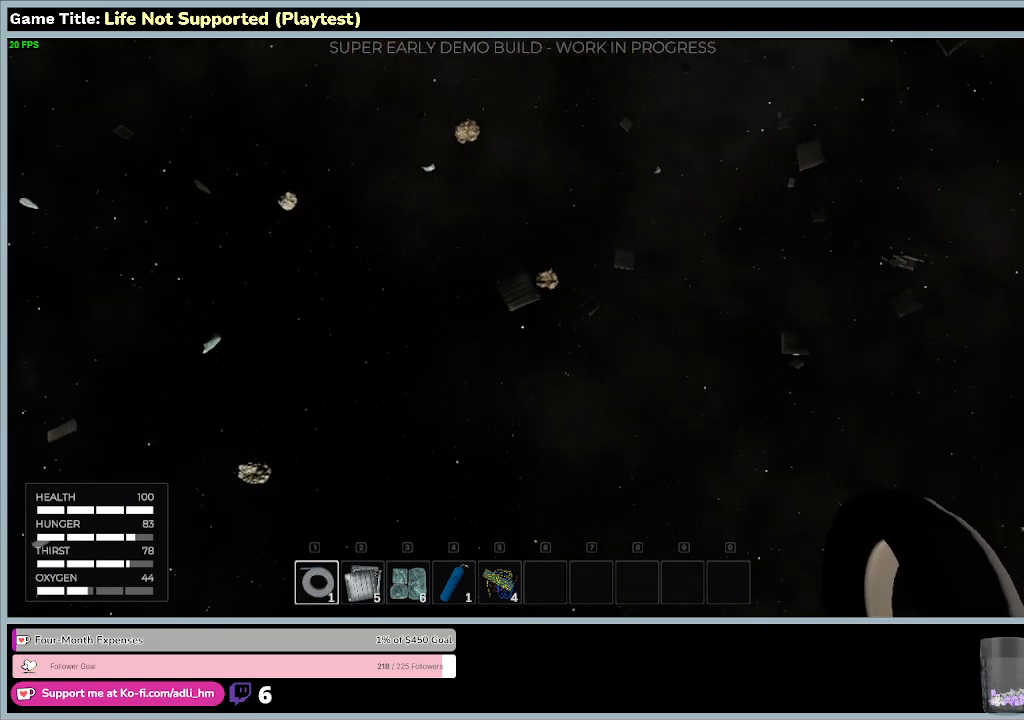
{"keys": ["s"], "mouse": [], "events": []}
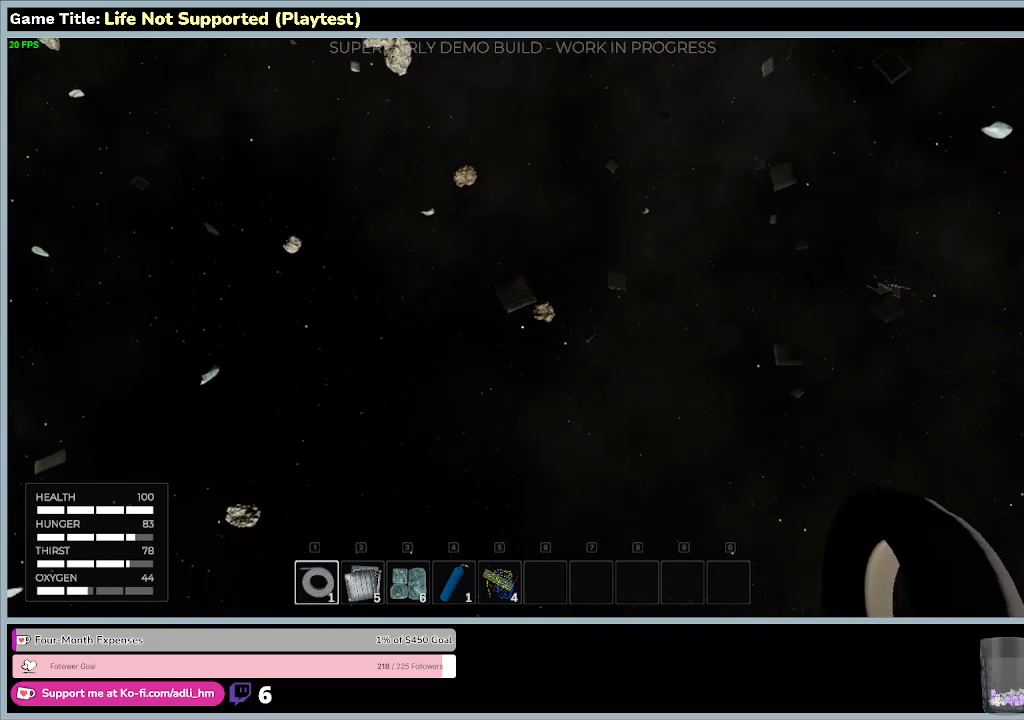
{"keys": ["s"], "mouse": [], "events": []}
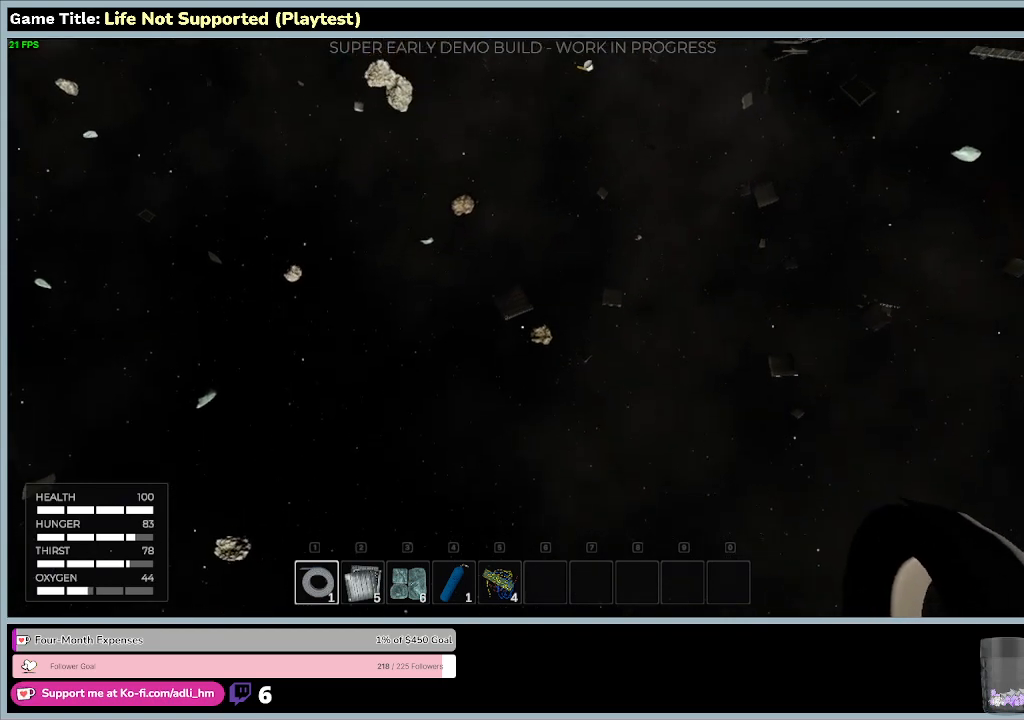
{"keys": ["w"], "mouse": [], "events": [[300, "w", "down"], [500, "s", "up"]]}